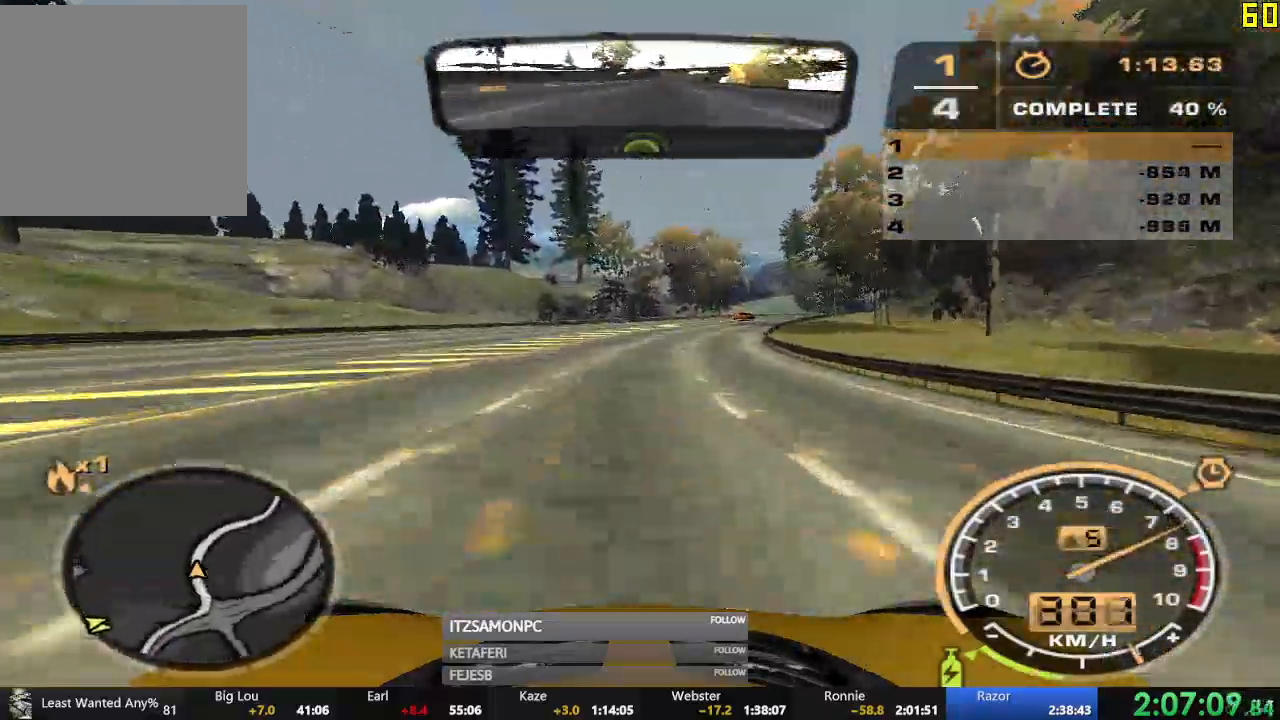
Gameplay with a controller (Xbox layout); each line is a JSON object with the inputs held at the frame after it. "events" lists button and stick changes between this image and that frame as [ms after this image, input, new state], when the widget could be followed in between. Not read: SHARE right_stick.
{"buttons": ["R2"], "left_stick": "center", "events": []}
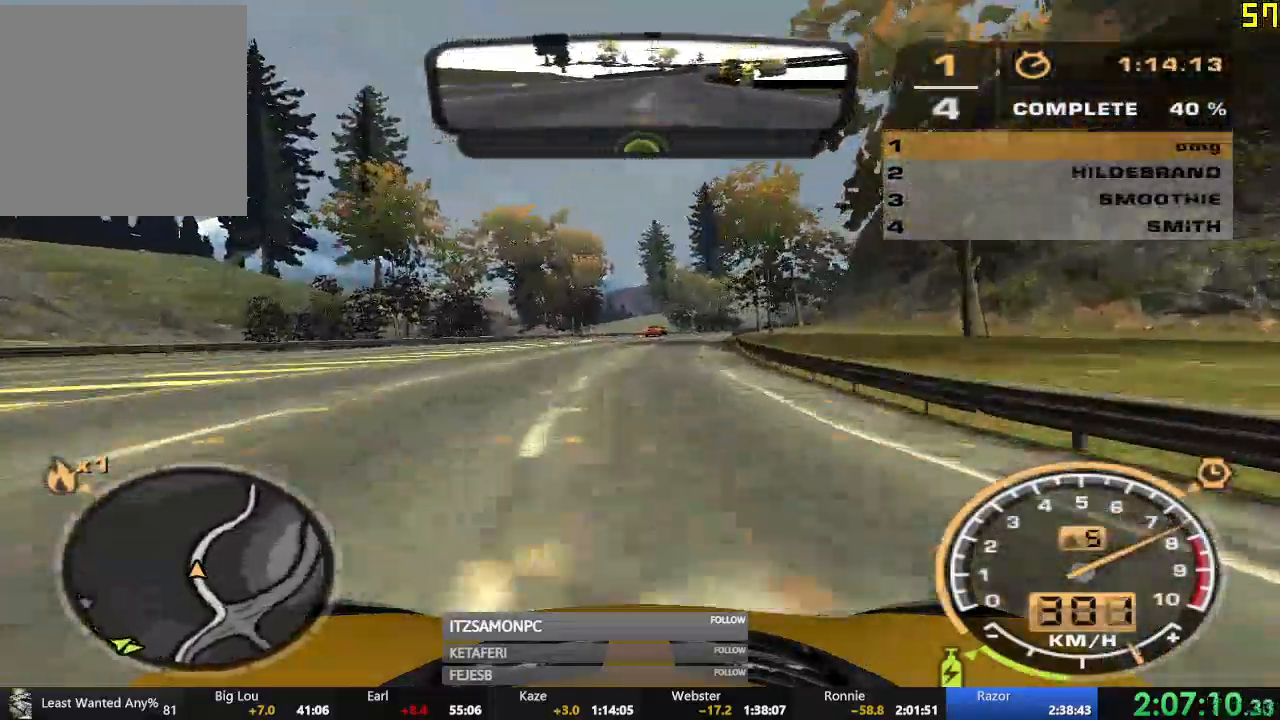
{"buttons": ["R2"], "left_stick": "center", "events": []}
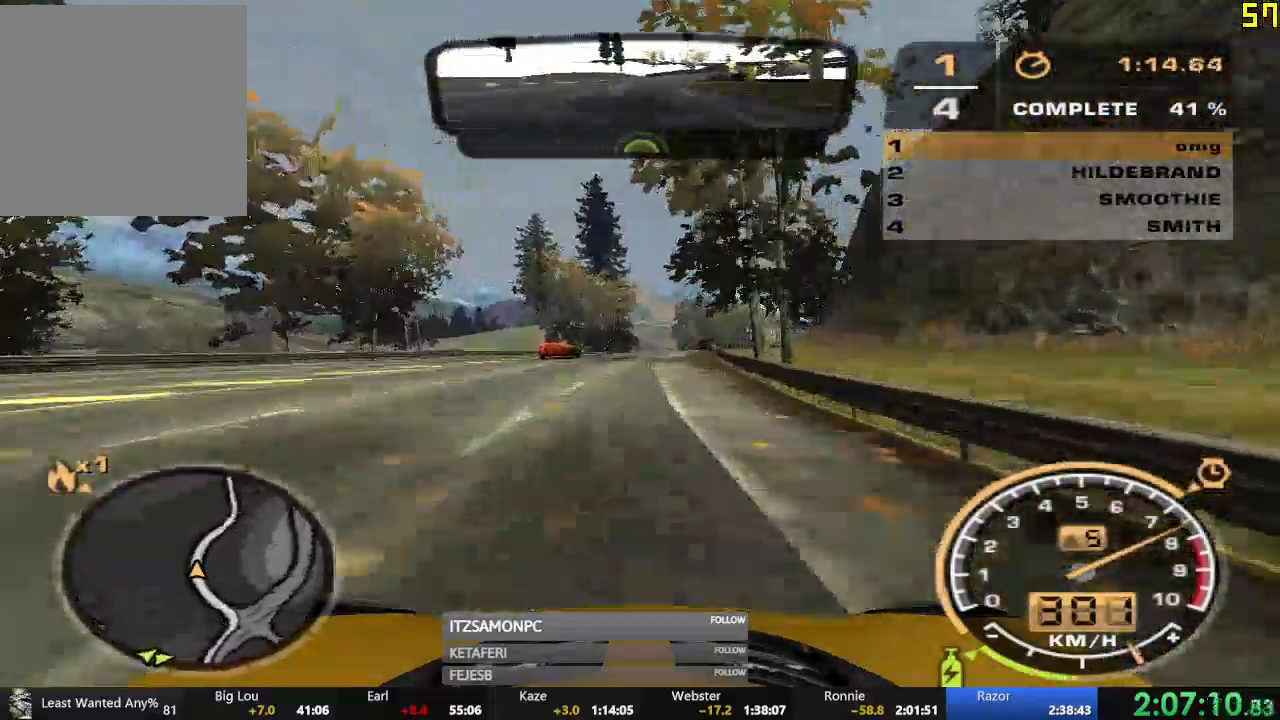
{"buttons": ["R2"], "left_stick": "right", "events": [[367, "left_stick", "left"], [451, "left_stick", "center"], [501, "left_stick", "right"]]}
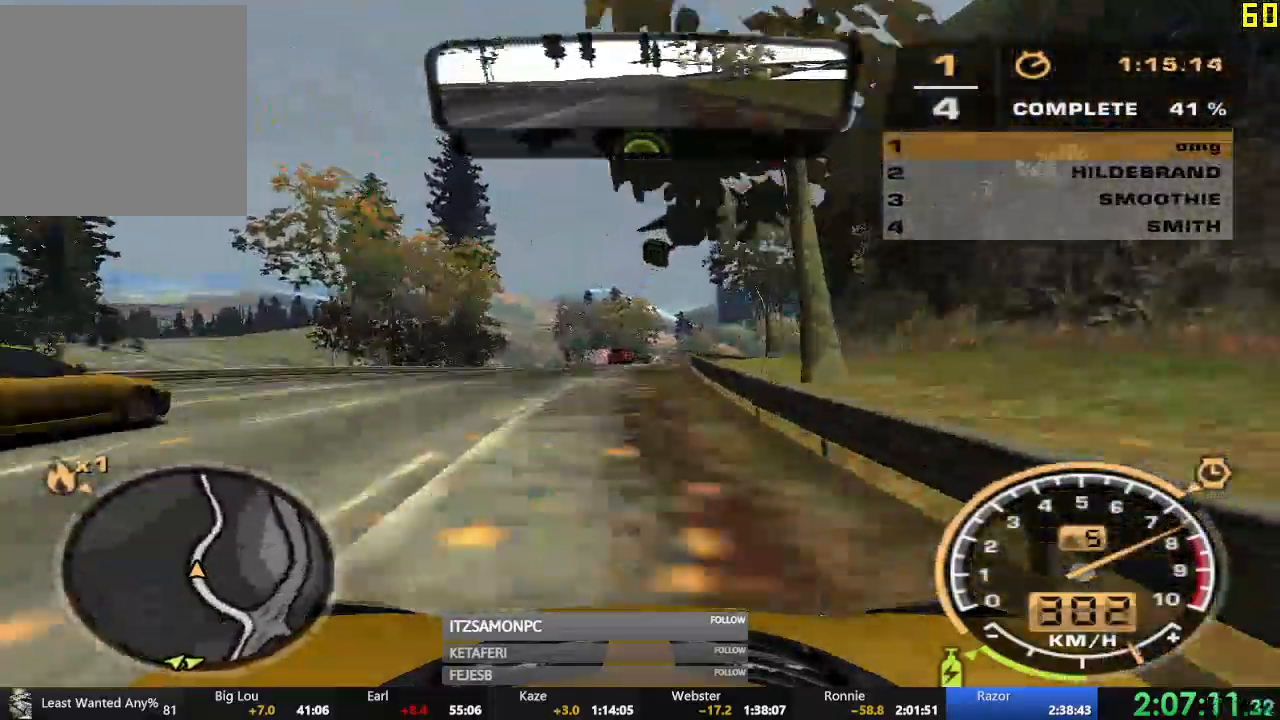
{"buttons": ["R2"], "left_stick": "right", "events": [[167, "left_stick", "center"], [450, "left_stick", "right"]]}
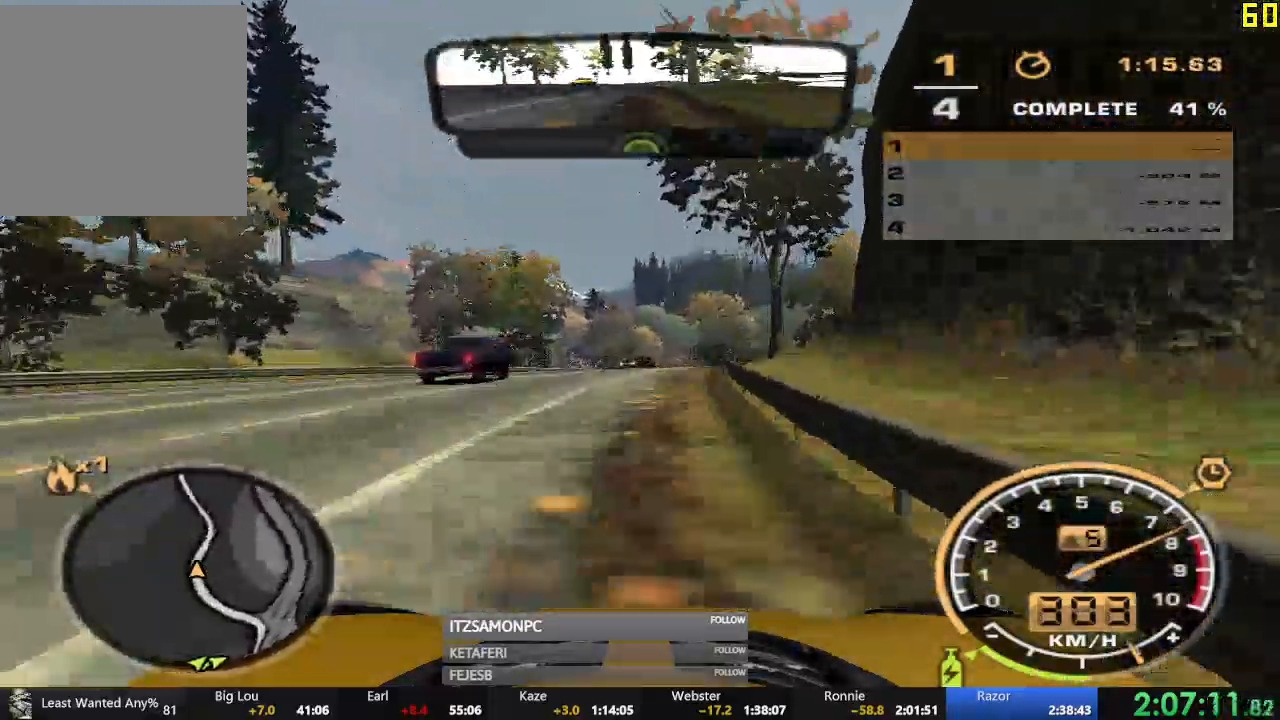
{"buttons": ["R2"], "left_stick": "right", "events": [[167, "left_stick", "center"], [301, "left_stick", "right"]]}
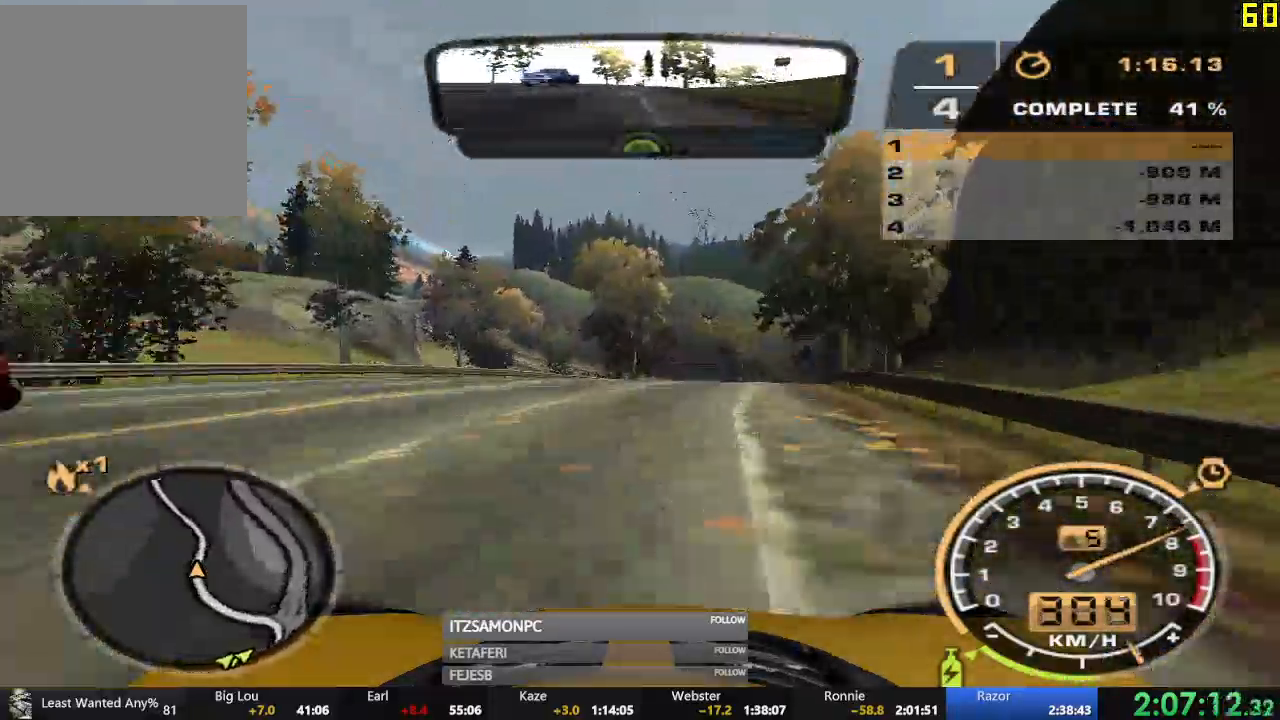
{"buttons": ["R2"], "left_stick": "center", "events": [[50, "left_stick", "center"], [267, "left_stick", "left"], [450, "left_stick", "center"]]}
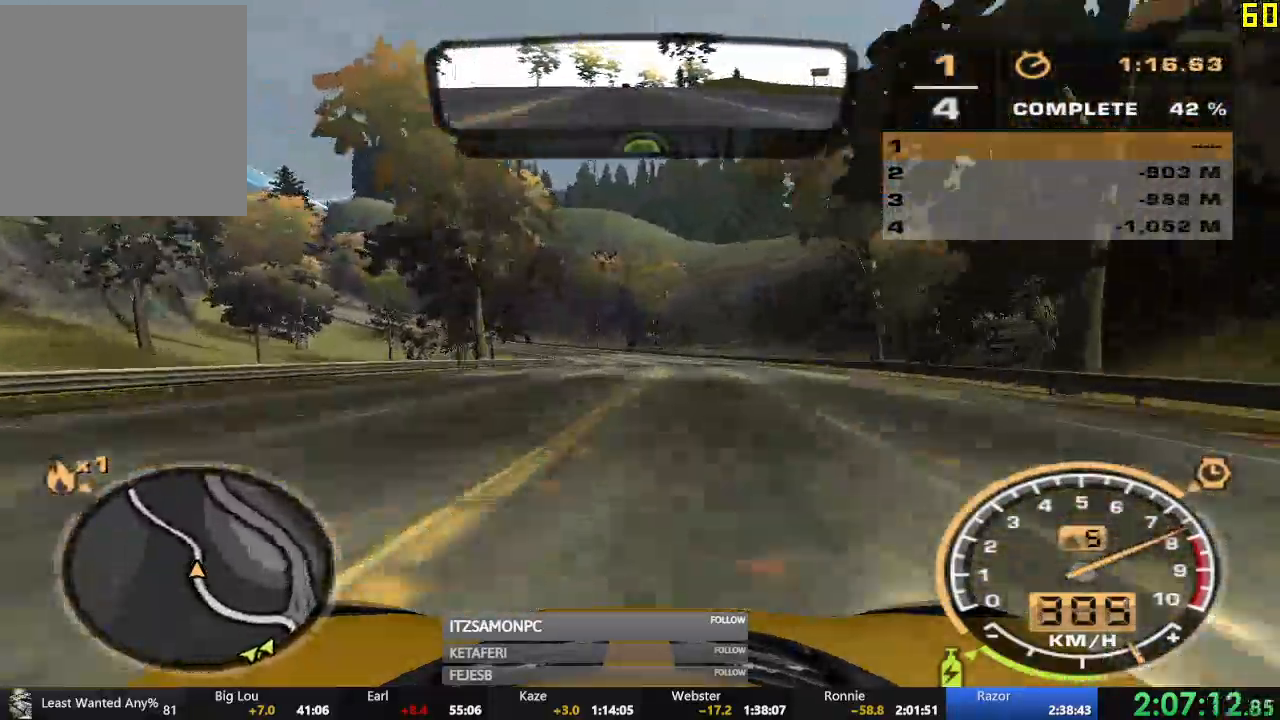
{"buttons": ["R2"], "left_stick": "left", "events": [[67, "left_stick", "left"]]}
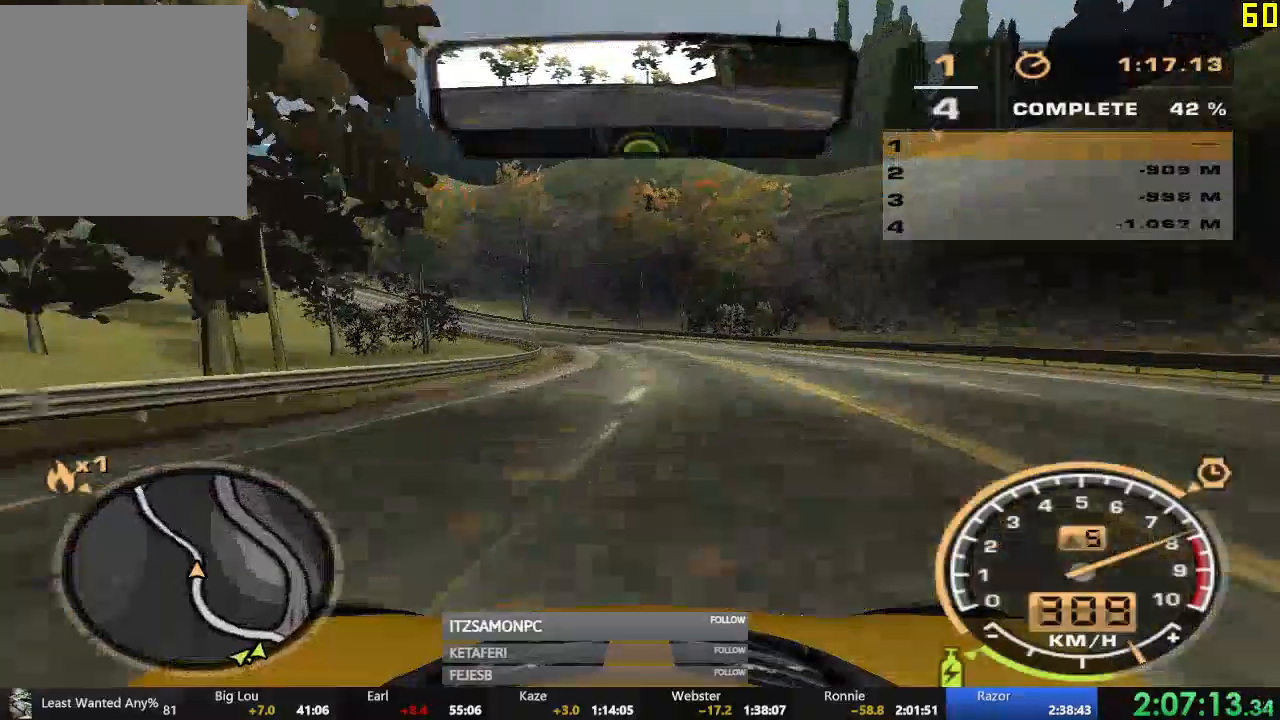
{"buttons": ["R2"], "left_stick": "left", "events": [[200, "left_stick", "center"], [300, "left_stick", "left"]]}
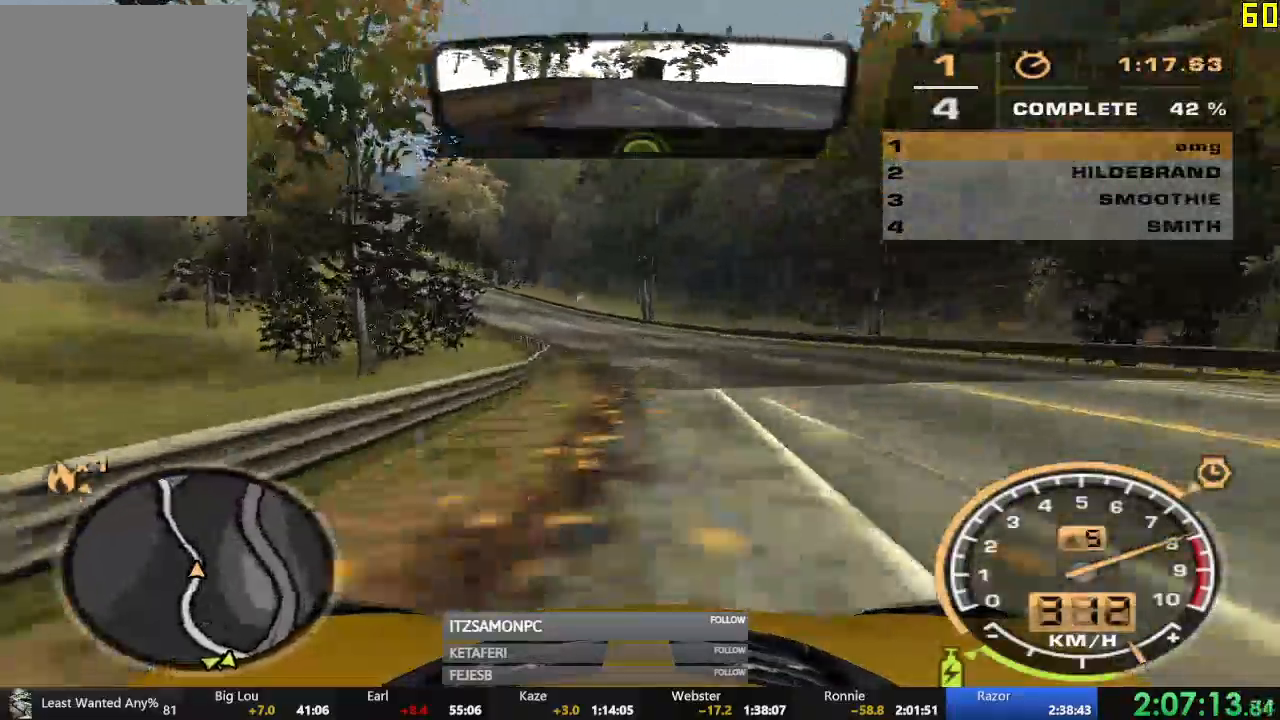
{"buttons": ["R2"], "left_stick": "center", "events": [[384, "left_stick", "center"]]}
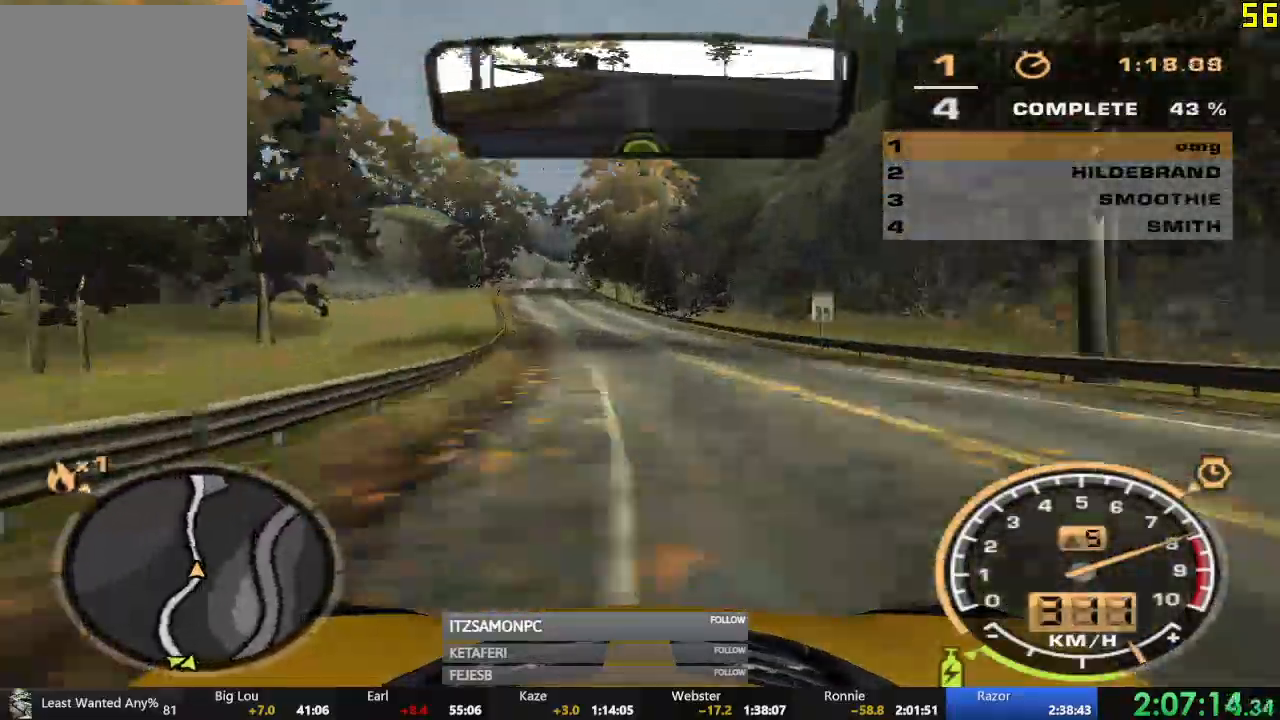
{"buttons": ["R2"], "left_stick": "center", "events": []}
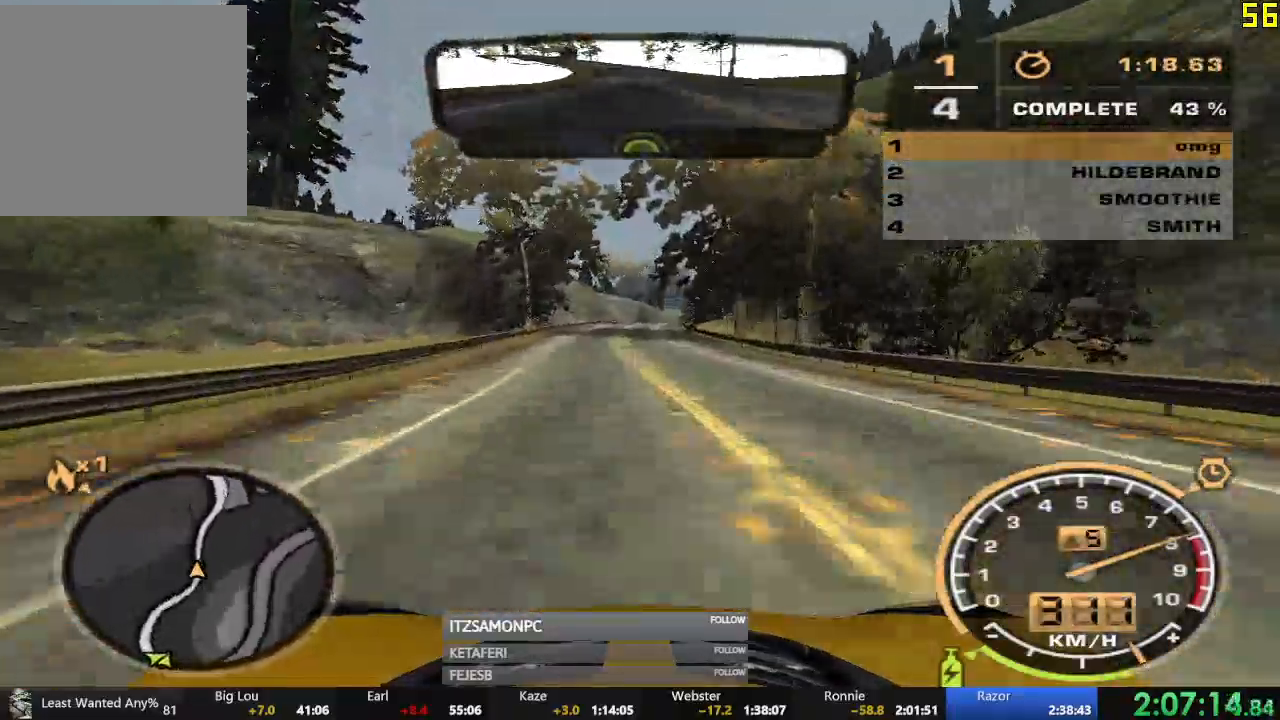
{"buttons": ["R2"], "left_stick": "center", "events": []}
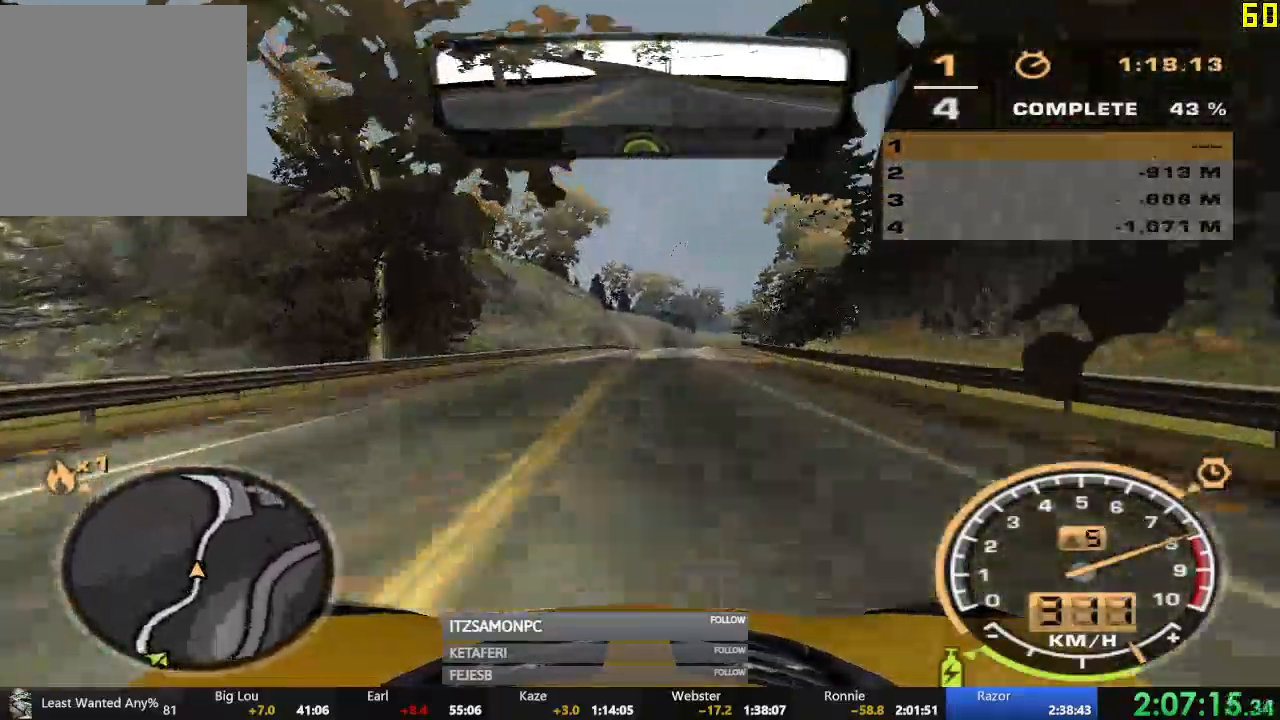
{"buttons": ["R2"], "left_stick": "center", "events": [[50, "left_stick", "right"], [434, "left_stick", "center"]]}
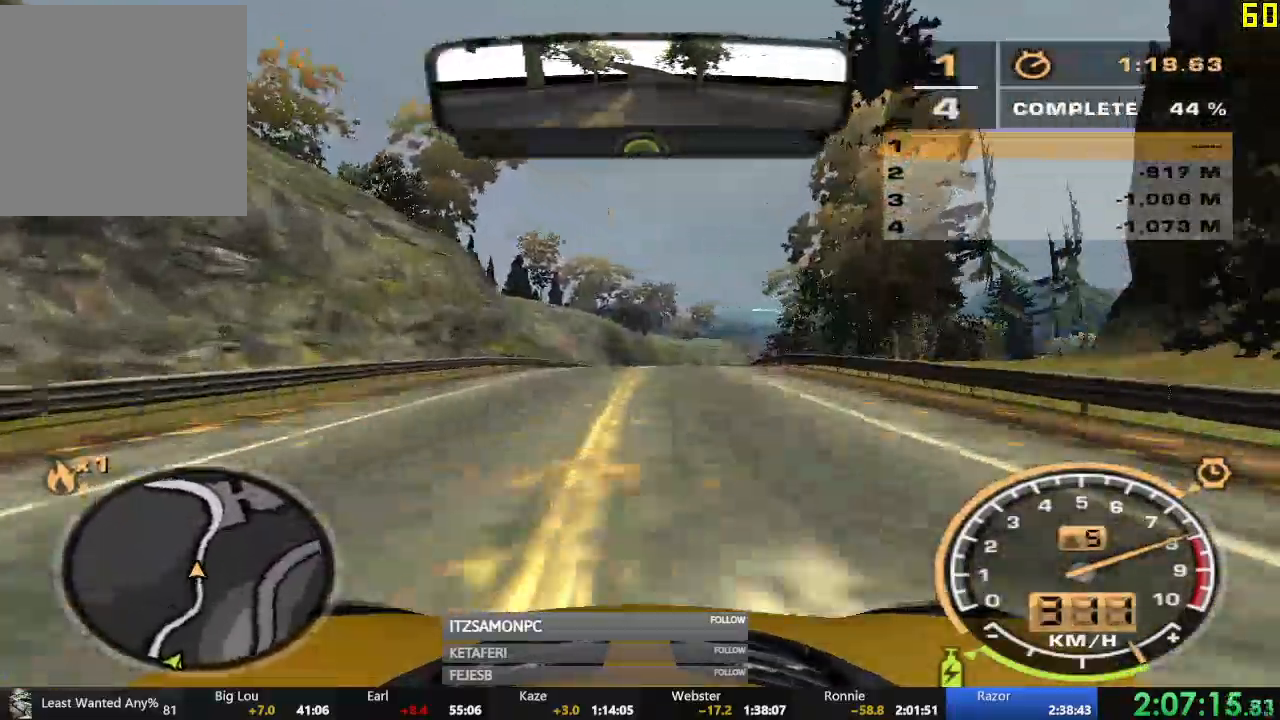
{"buttons": ["R2"], "left_stick": "center", "events": []}
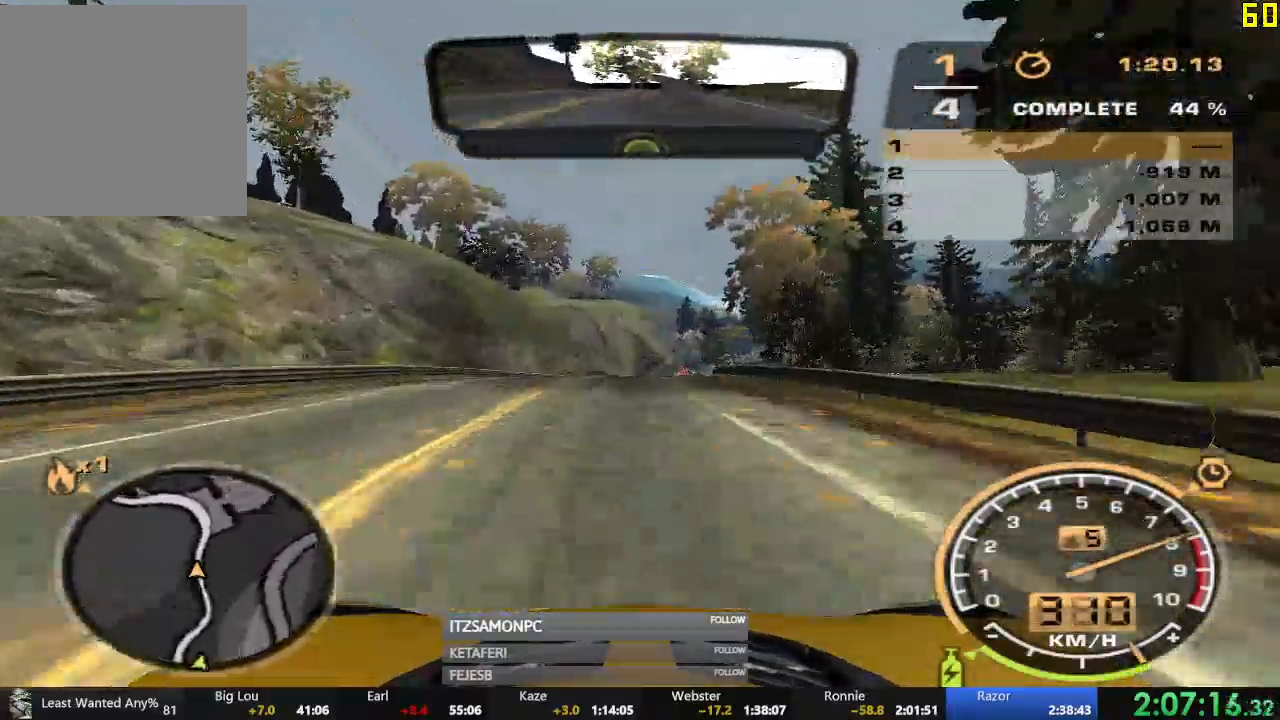
{"buttons": ["R2"], "left_stick": "right", "events": [[200, "left_stick", "right"]]}
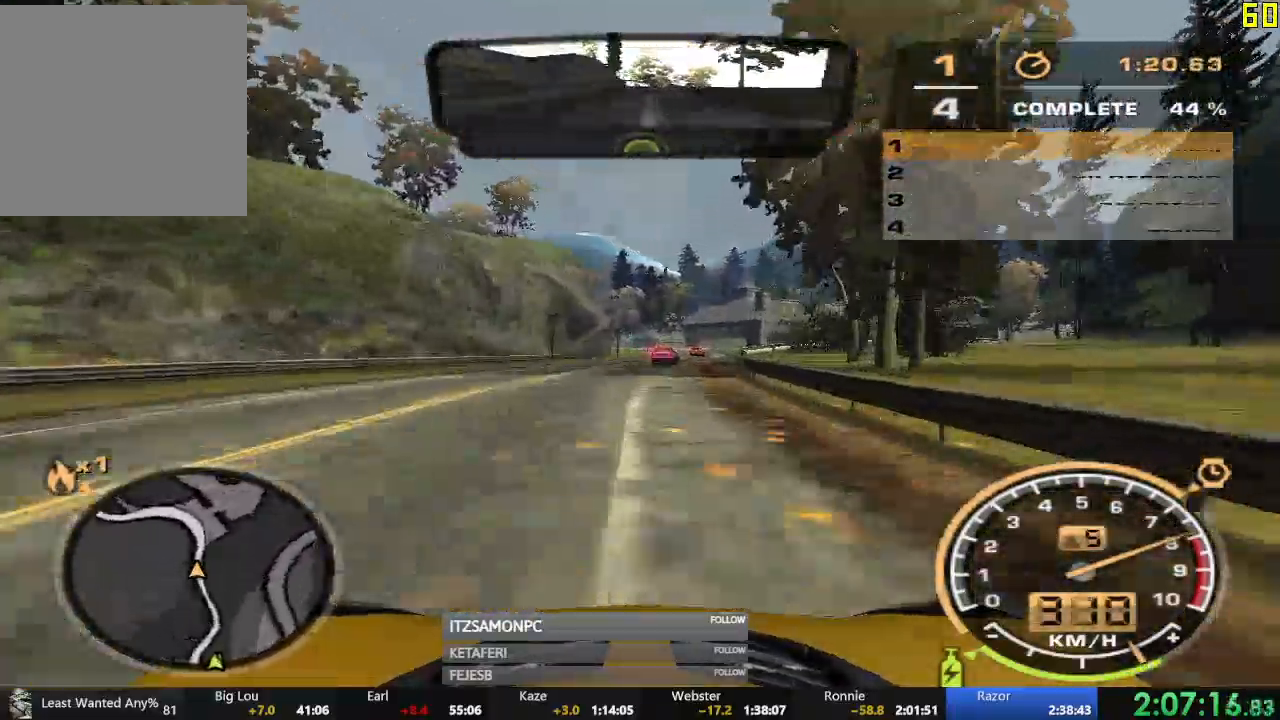
{"buttons": ["R2"], "left_stick": "left", "events": [[117, "left_stick", "center"], [167, "L2", "down"], [217, "L2", "up"], [367, "left_stick", "left"]]}
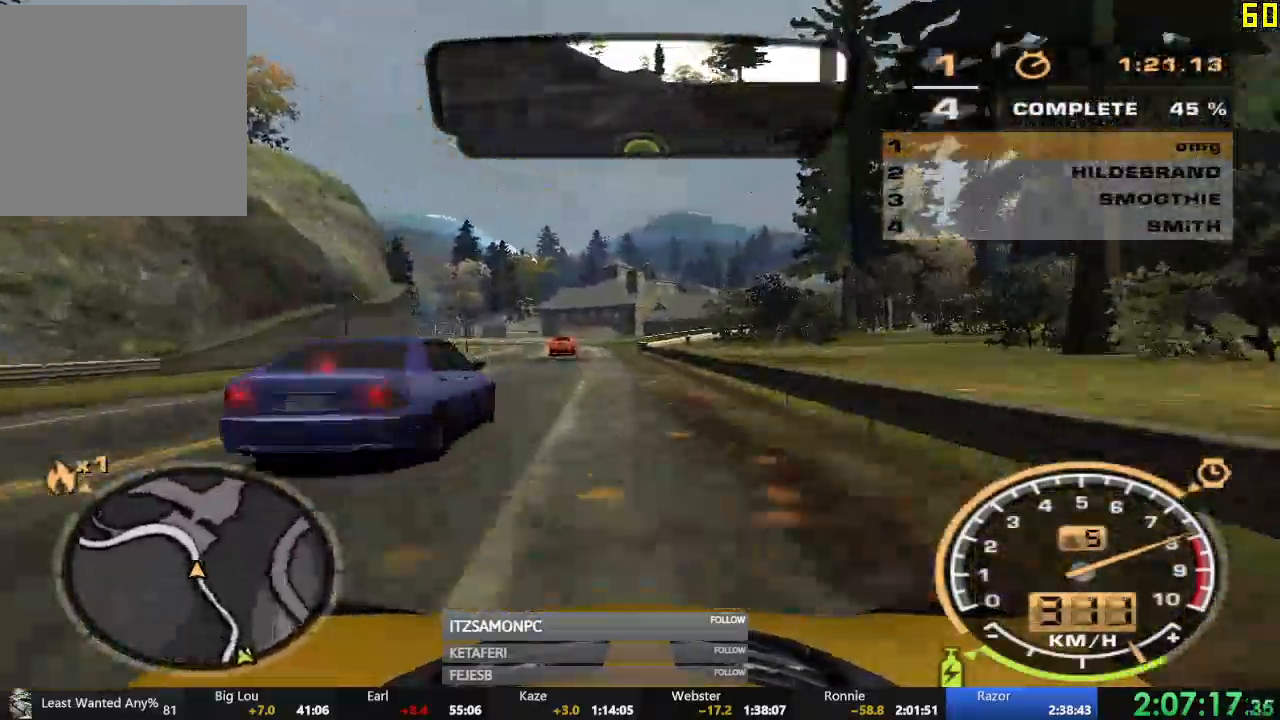
{"buttons": ["R2", "DPAD_RIGHT"], "left_stick": "left", "events": [[500, "DPAD_RIGHT", "down"]]}
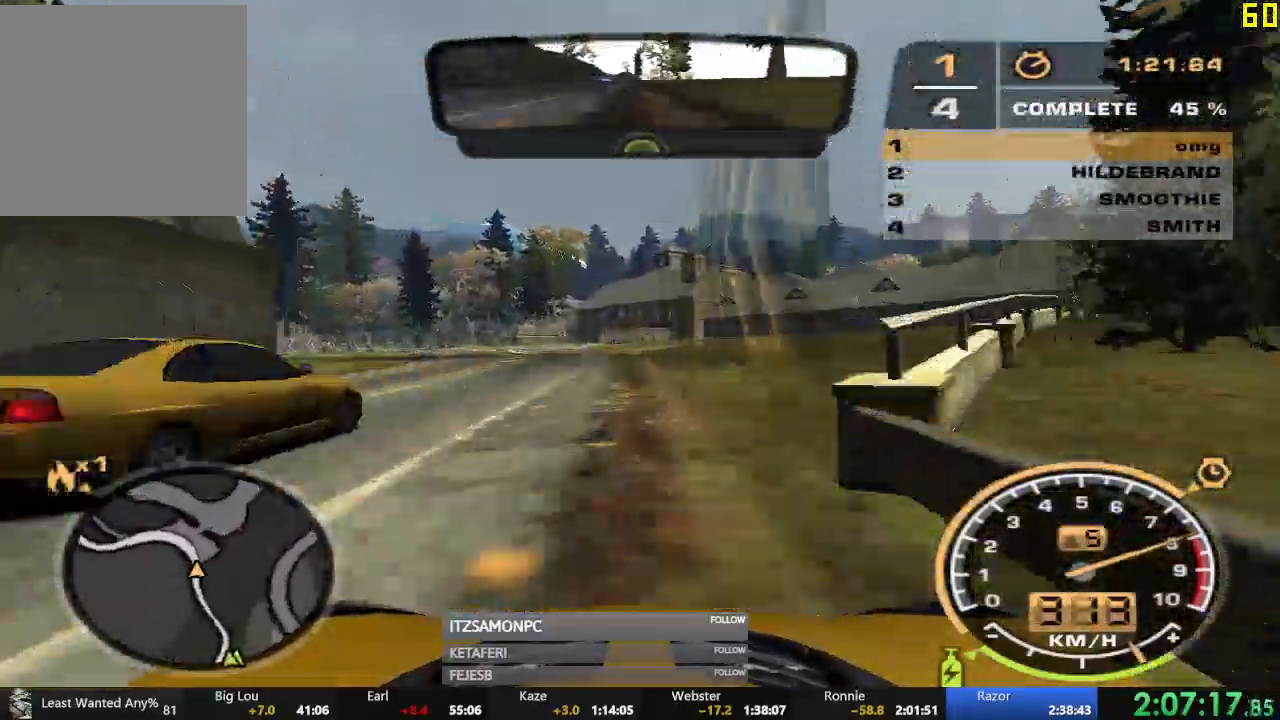
{"buttons": ["R2"], "left_stick": "left", "events": [[501, "DPAD_RIGHT", "up"]]}
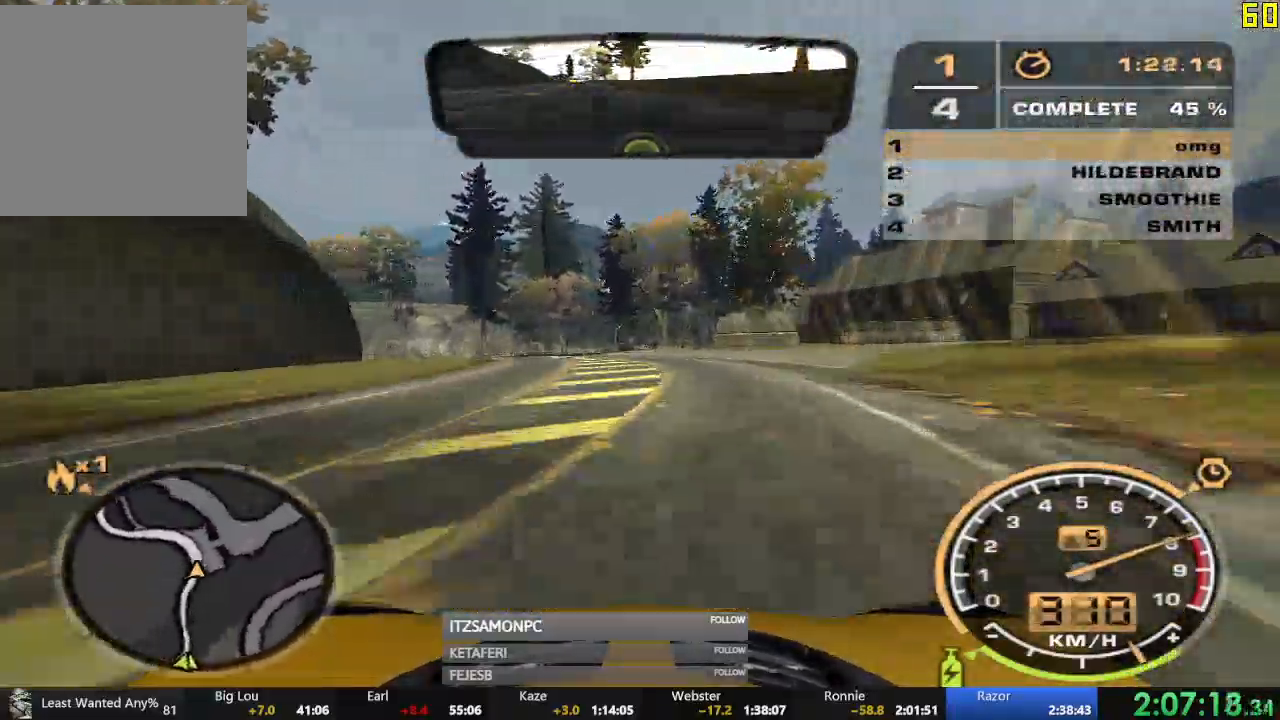
{"buttons": ["R2"], "left_stick": "center", "events": [[117, "left_stick", "center"]]}
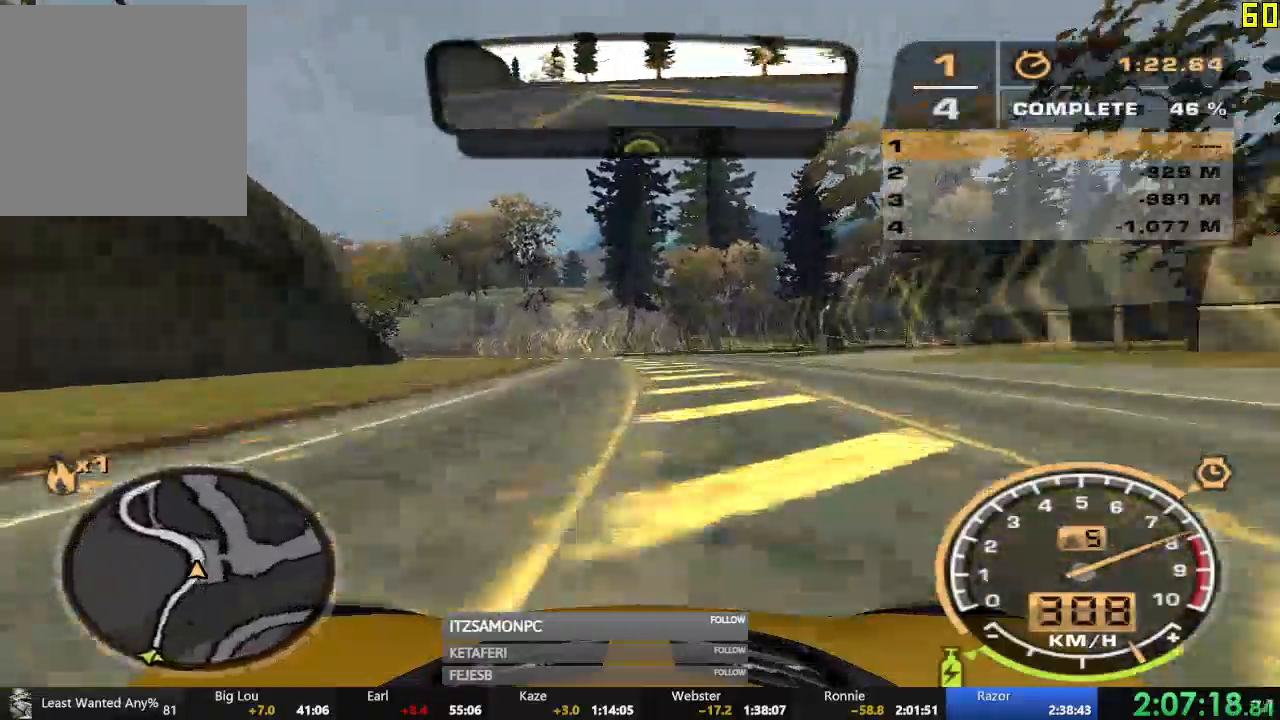
{"buttons": ["R2"], "left_stick": "left", "events": [[100, "L2", "down"], [134, "left_stick", "left"], [167, "L2", "up"]]}
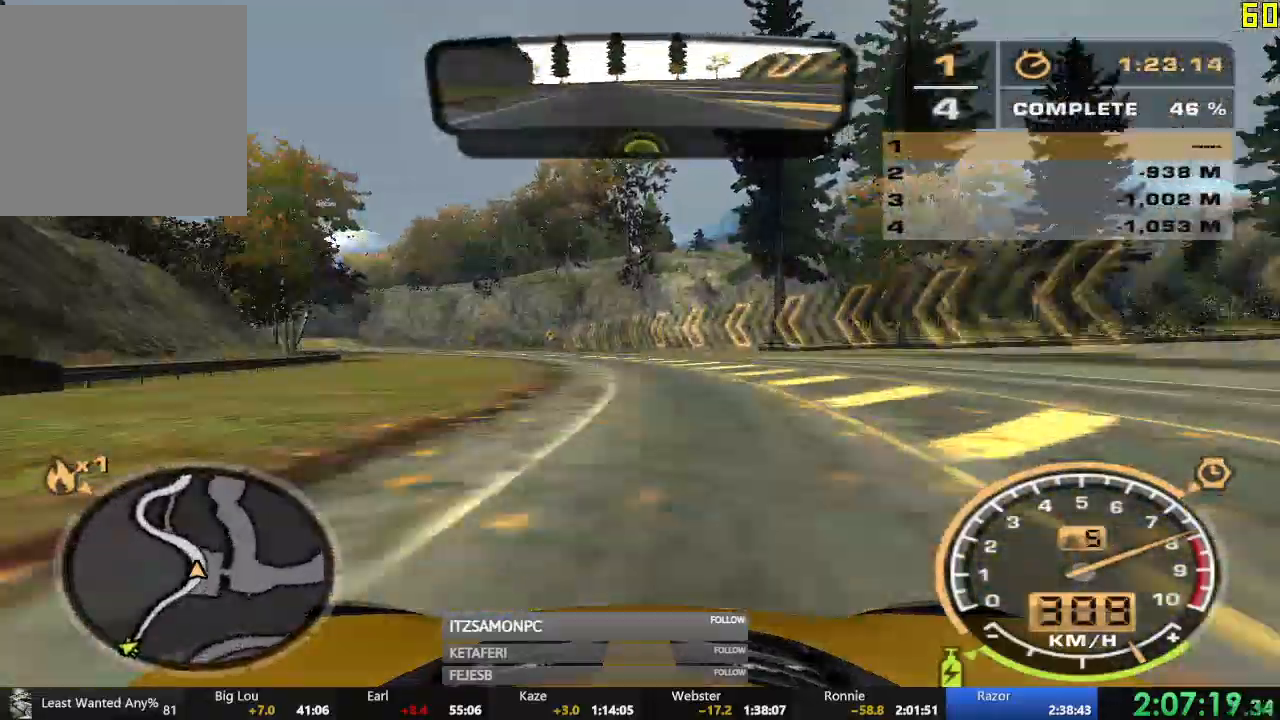
{"buttons": ["R2"], "left_stick": "left", "events": []}
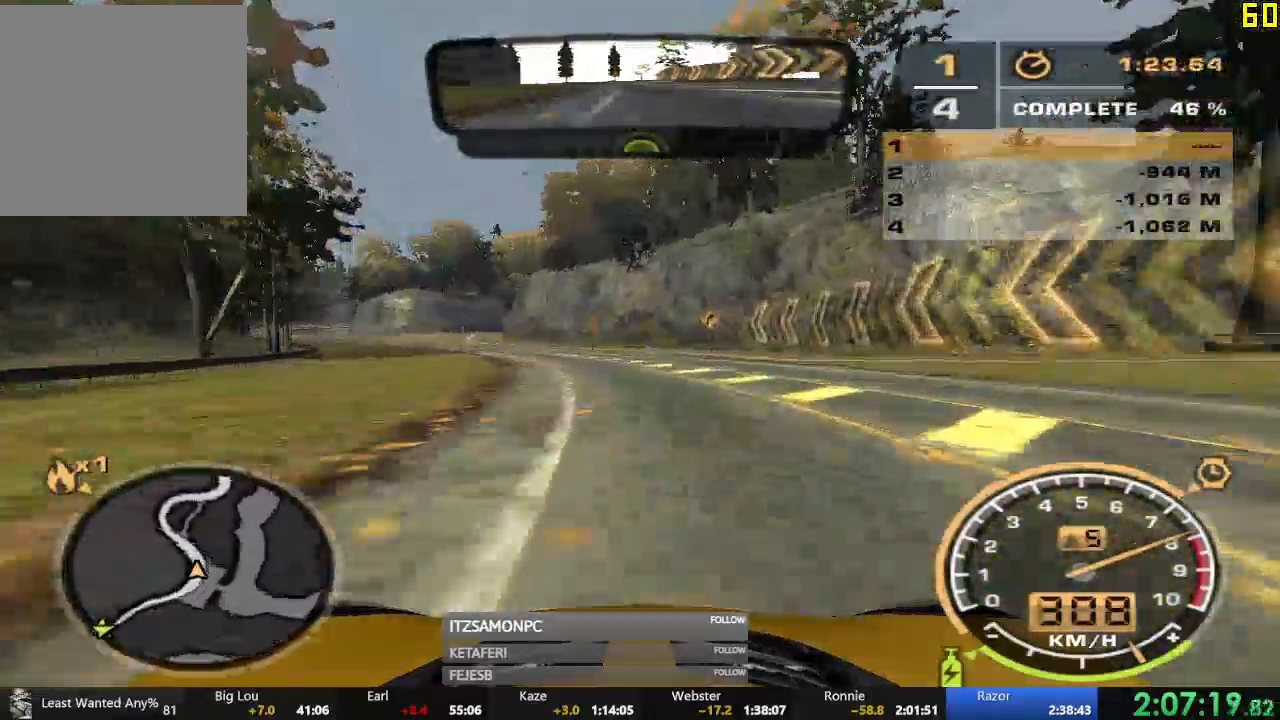
{"buttons": ["R2"], "left_stick": "center", "events": [[417, "left_stick", "center"]]}
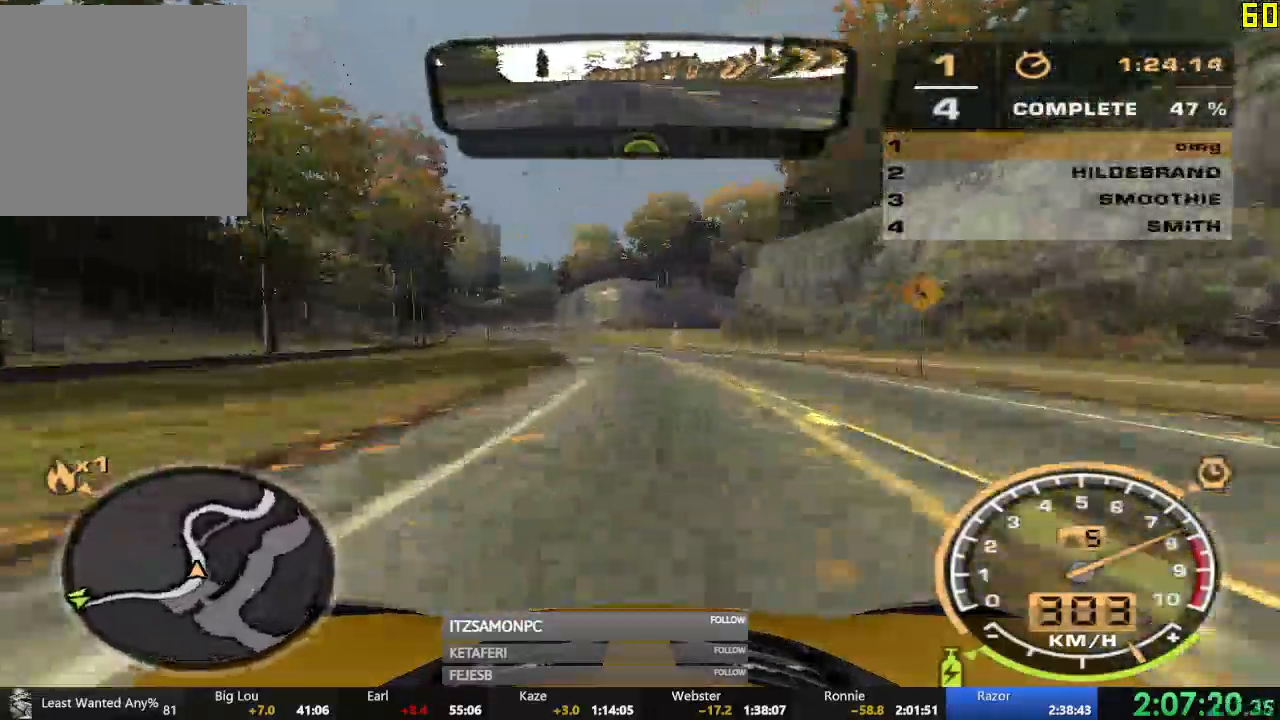
{"buttons": ["R2"], "left_stick": "right", "events": [[83, "left_stick", "right"]]}
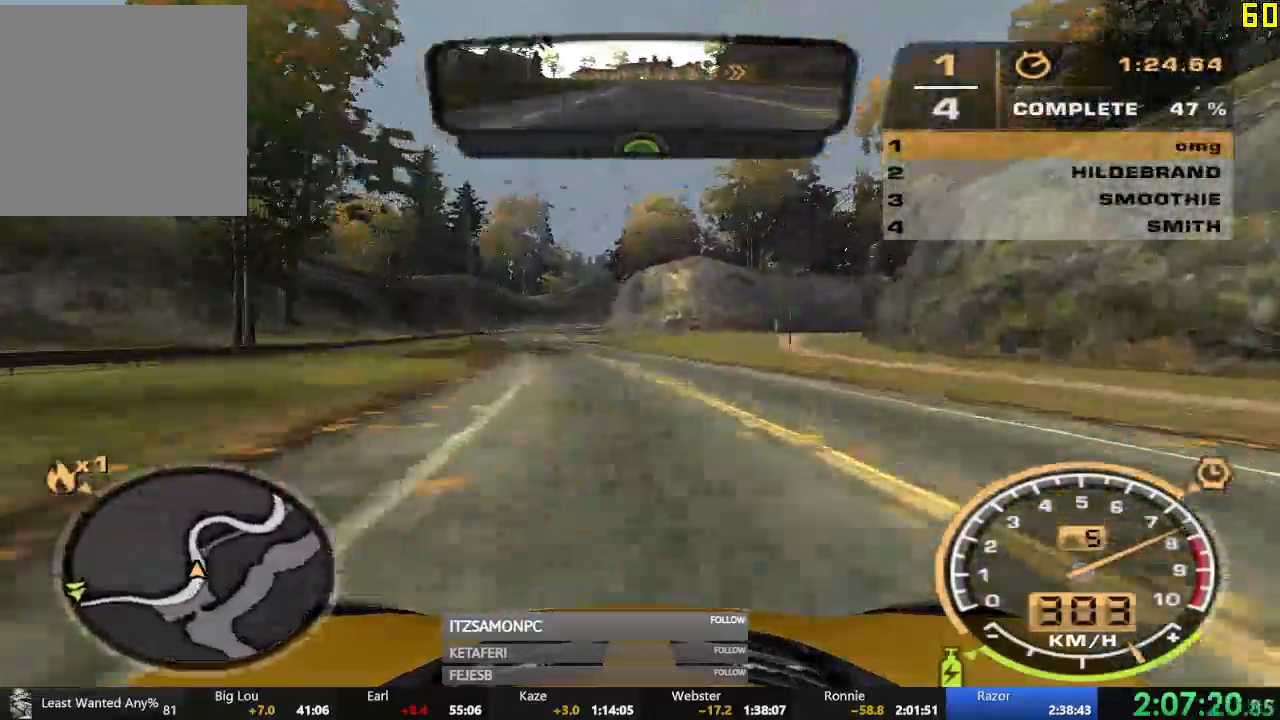
{"buttons": ["R2"], "left_stick": "center", "events": [[134, "R2", "up"], [251, "R2", "down"], [467, "left_stick", "center"]]}
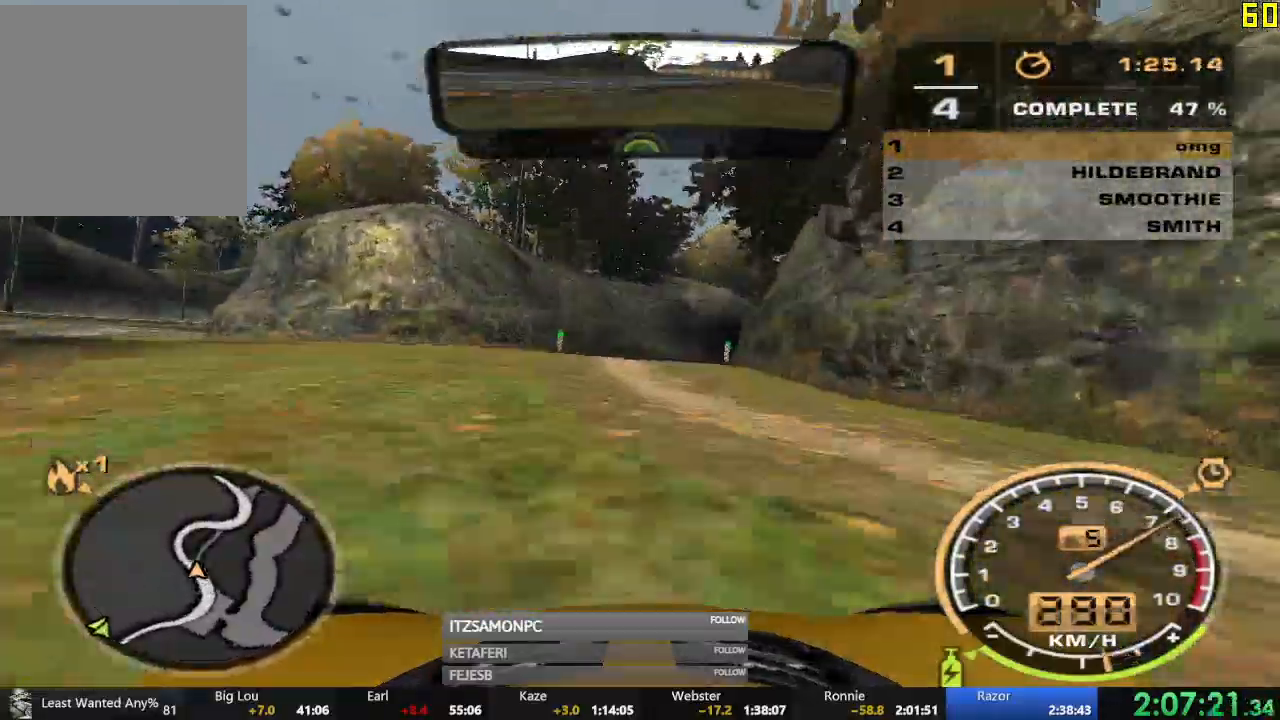
{"buttons": ["R2"], "left_stick": "center", "events": [[100, "left_stick", "right"], [350, "left_stick", "center"]]}
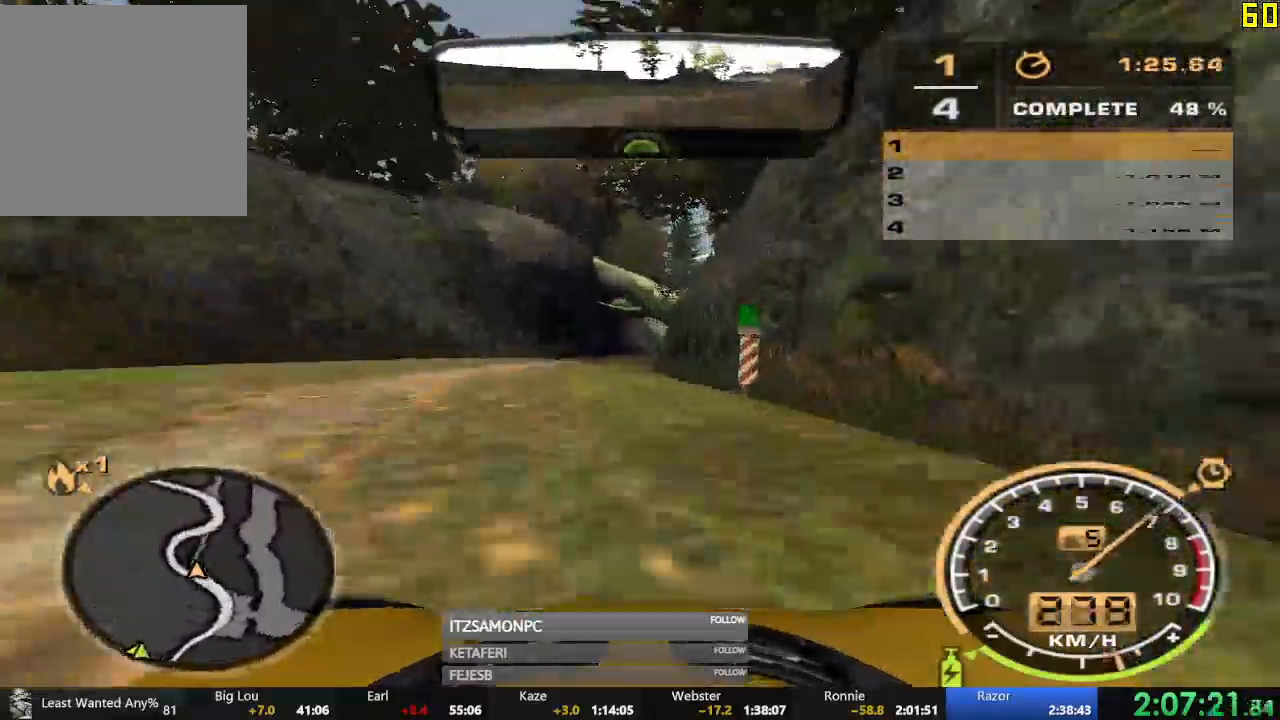
{"buttons": ["R2"], "left_stick": "right", "events": [[134, "left_stick", "left"], [251, "left_stick", "center"], [334, "left_stick", "right"]]}
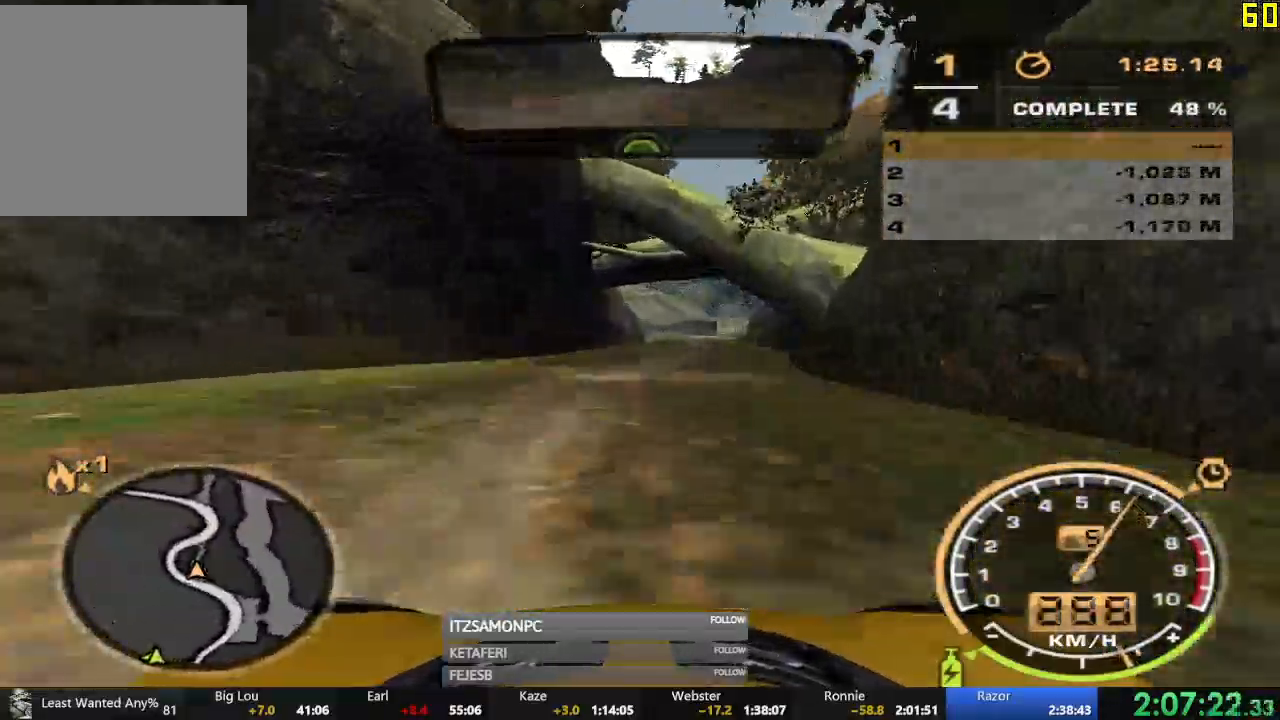
{"buttons": ["R2"], "left_stick": "center", "events": [[500, "left_stick", "center"]]}
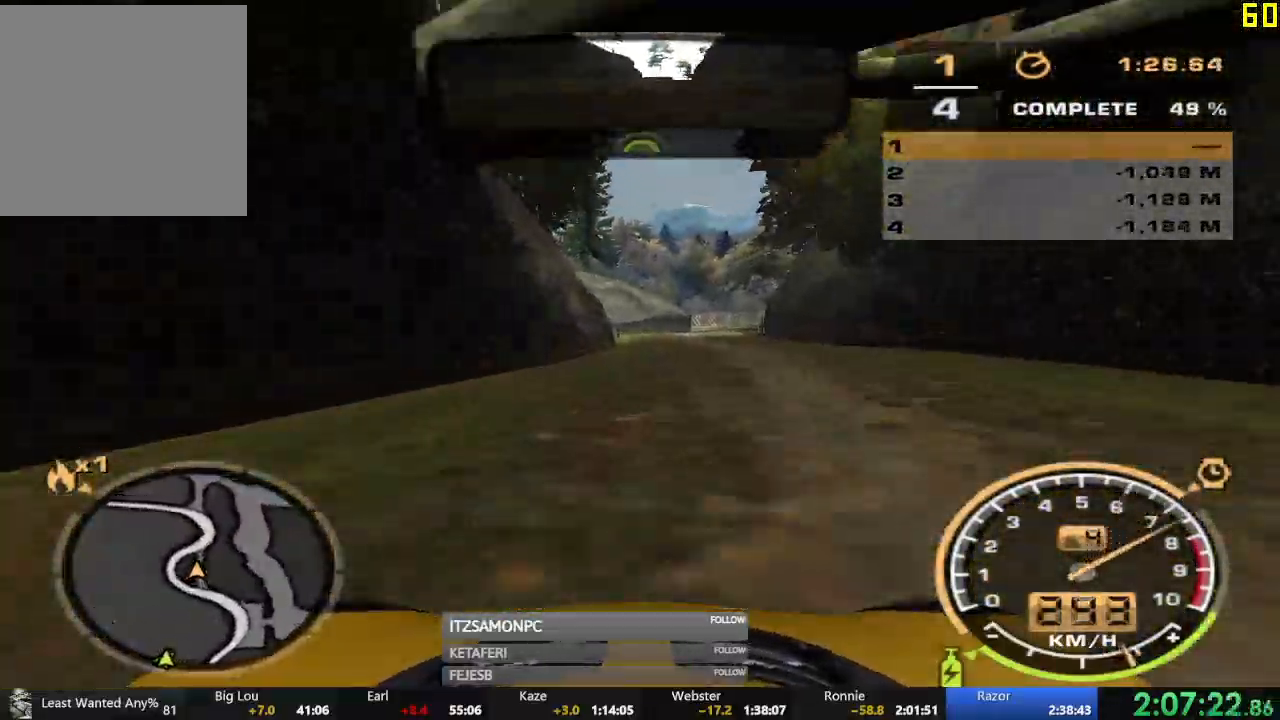
{"buttons": ["R2"], "left_stick": "center", "events": [[184, "left_stick", "left"], [317, "left_stick", "center"]]}
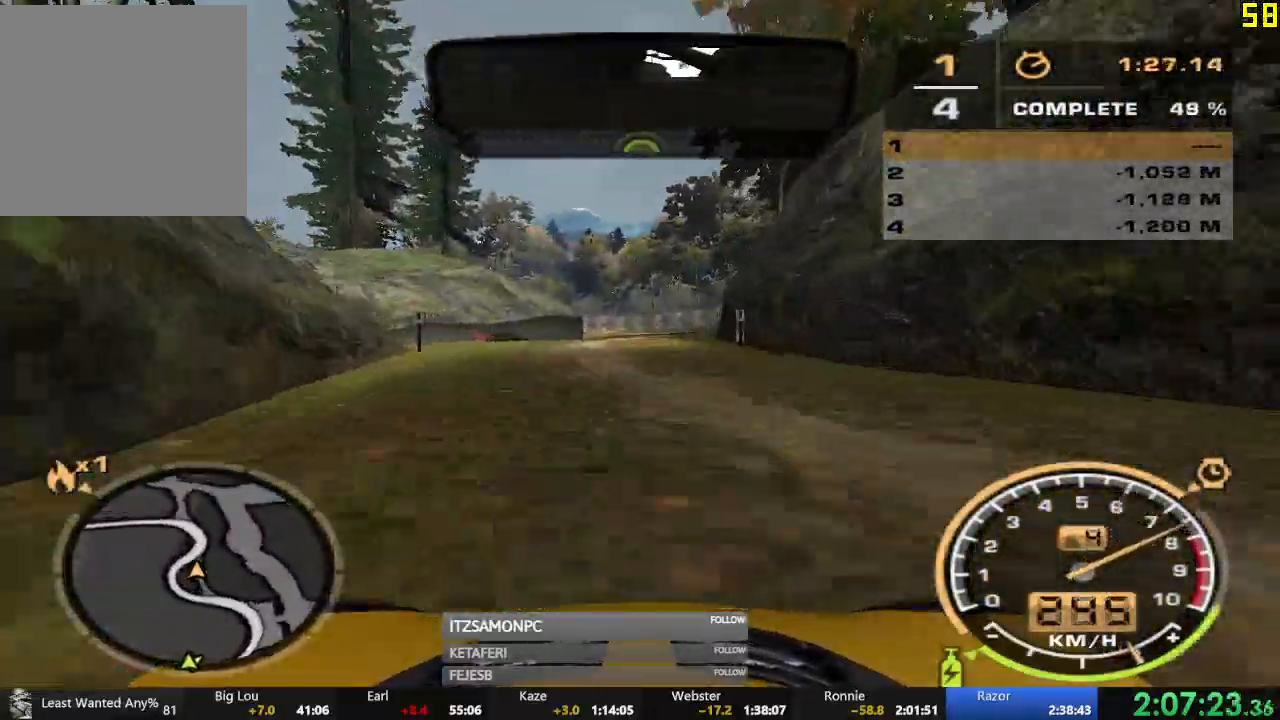
{"buttons": ["R2"], "left_stick": "center", "events": [[100, "left_stick", "right"], [233, "left_stick", "center"]]}
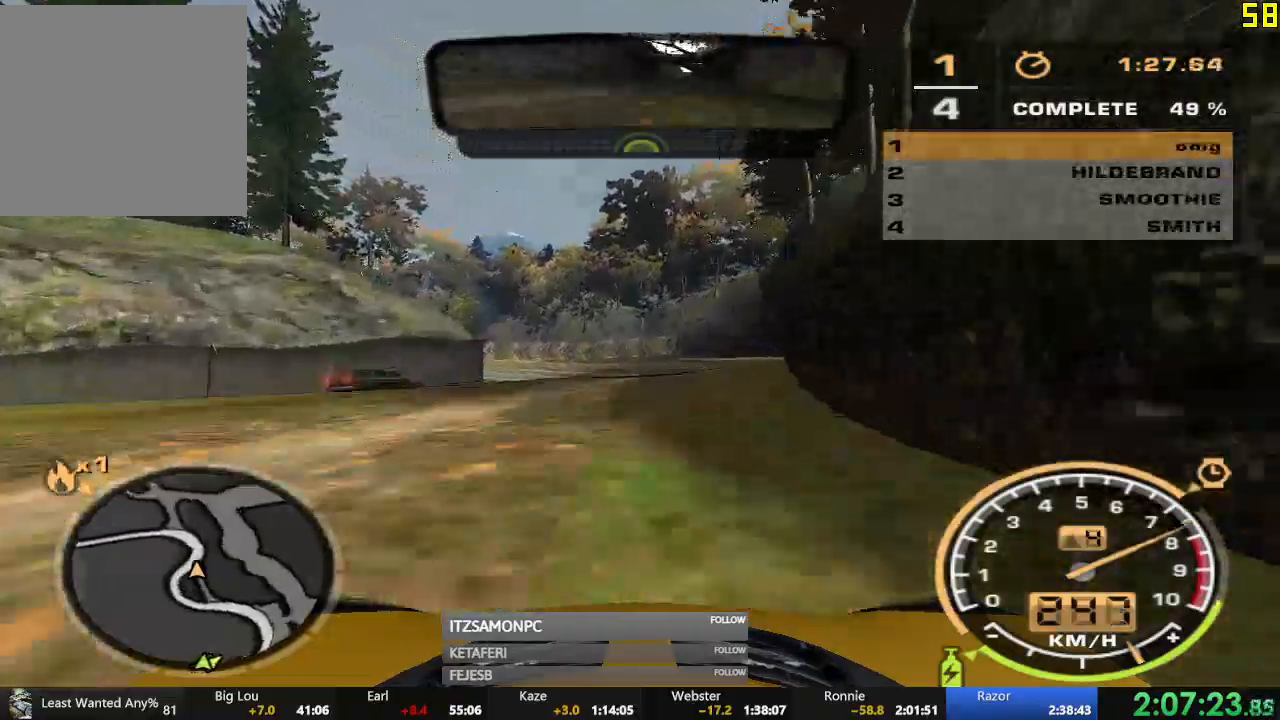
{"buttons": ["R2"], "left_stick": "left", "events": [[367, "left_stick", "left"]]}
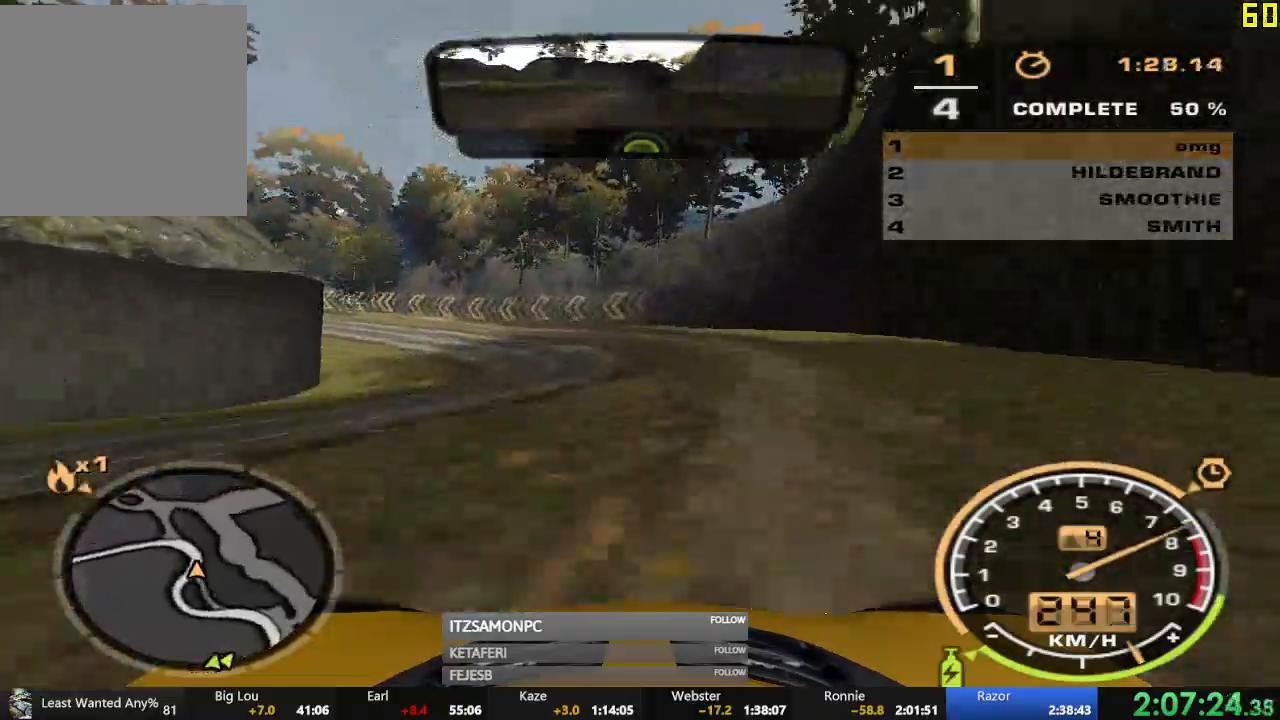
{"buttons": ["A", "R2"], "left_stick": "left", "events": [[500, "A", "down"]]}